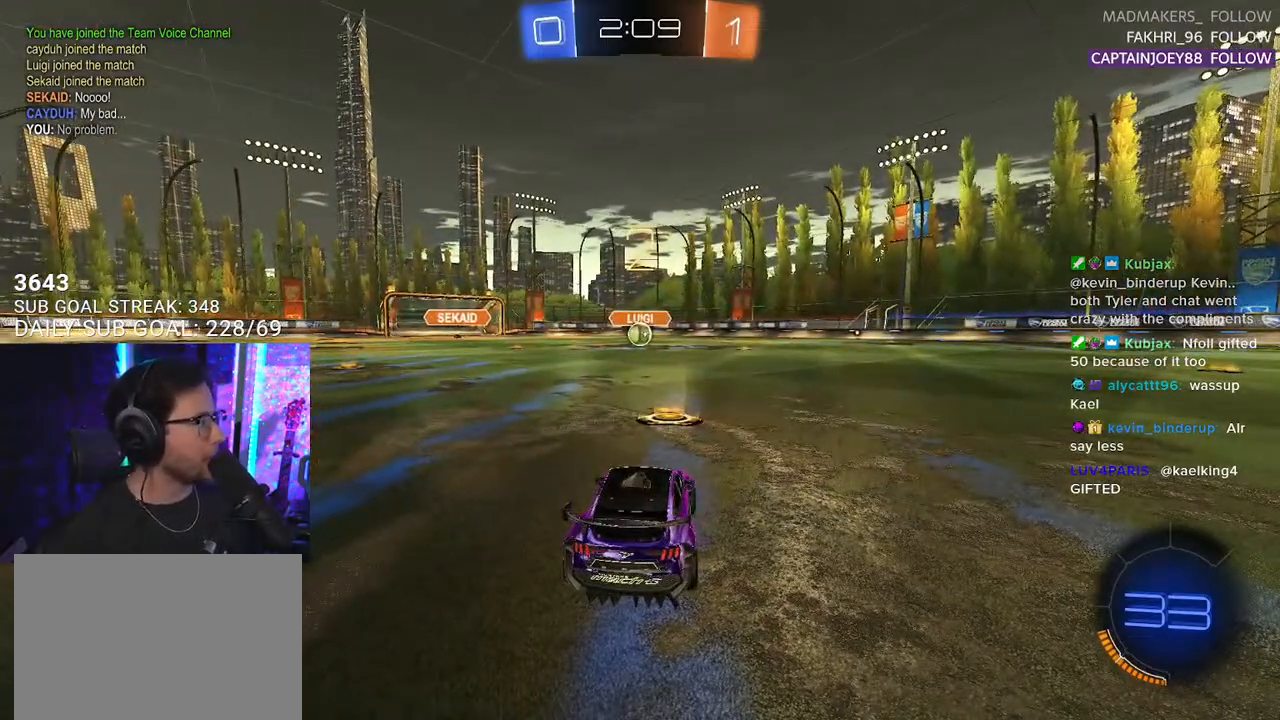
Gameplay with a controller (PlayStation layout); each line is a JSON object with the inputs held at the frame after it. "events" lists button and stick changes between this image and that frame as [ms after this image, input, new state], when the widget could be followed in between. Not read: SELECT START.
{"buttons": ["L1", "R2"], "left_stick": "center", "right_stick": "center", "events": [[417, "L1", "down"]]}
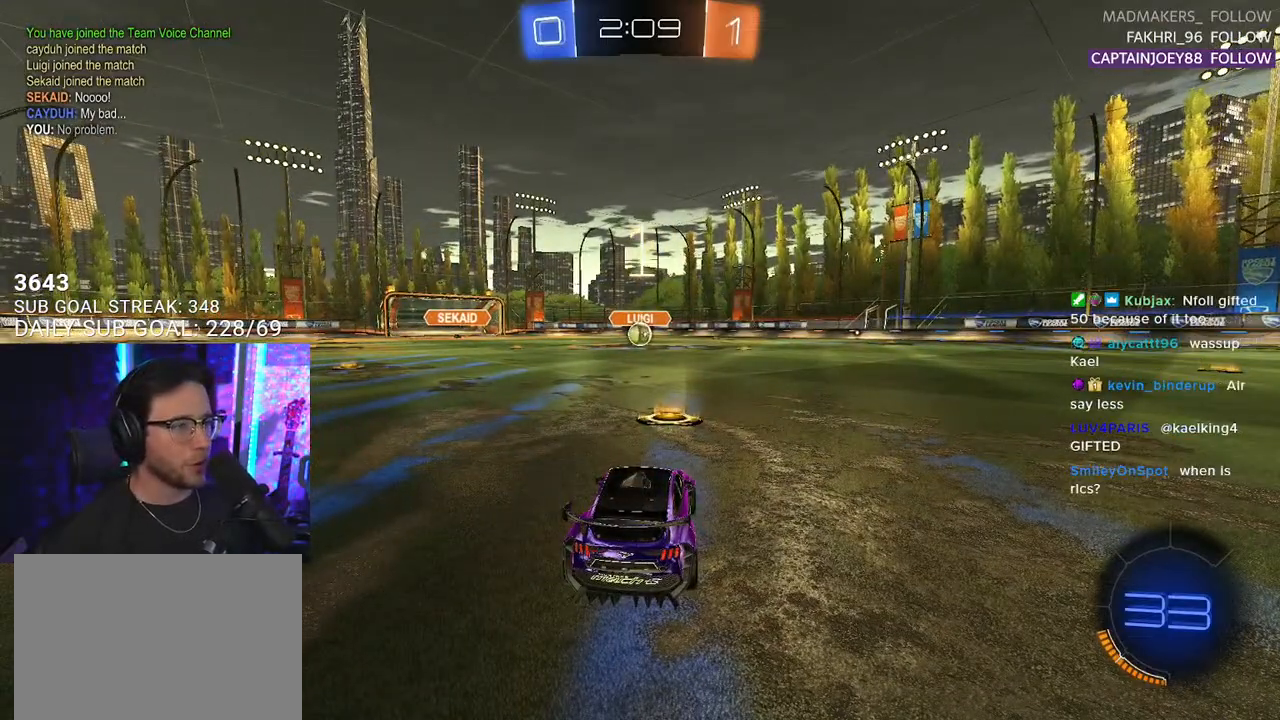
{"buttons": ["L1", "R1", "R2"], "left_stick": "center", "right_stick": "center", "events": [[383, "R1", "down"]]}
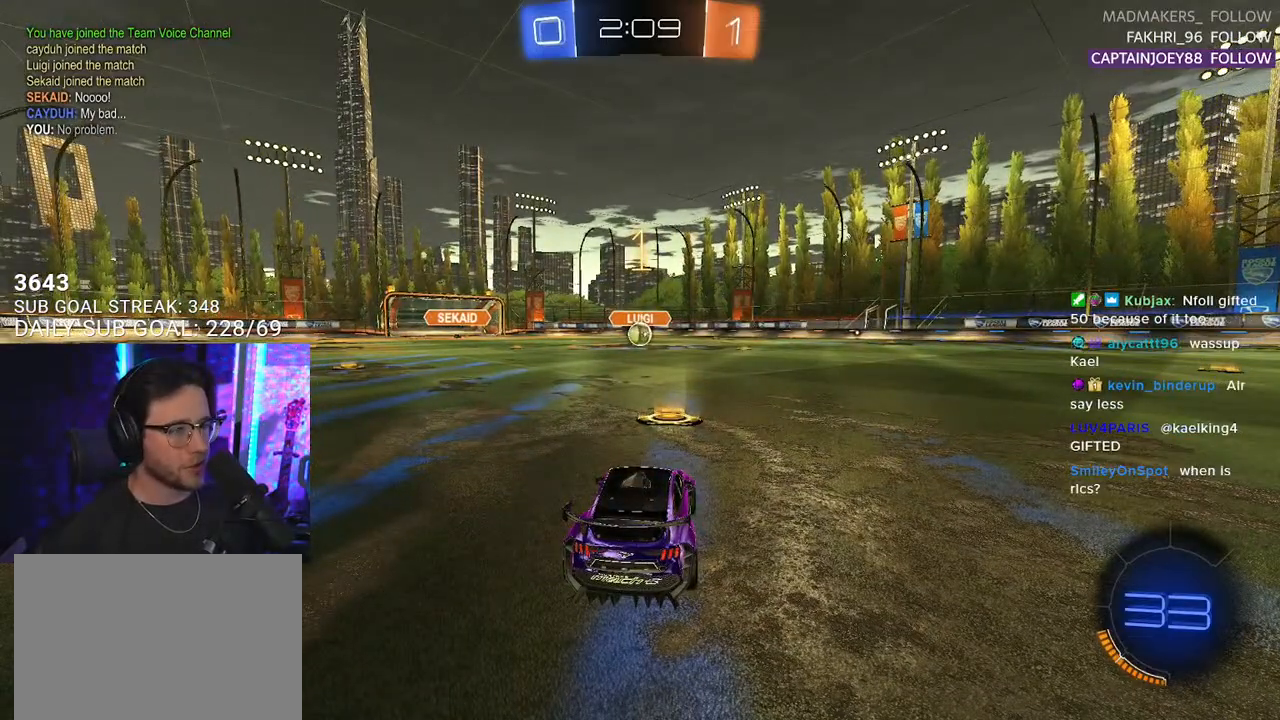
{"buttons": ["L1", "R1", "R2"], "left_stick": "center", "right_stick": "center", "events": []}
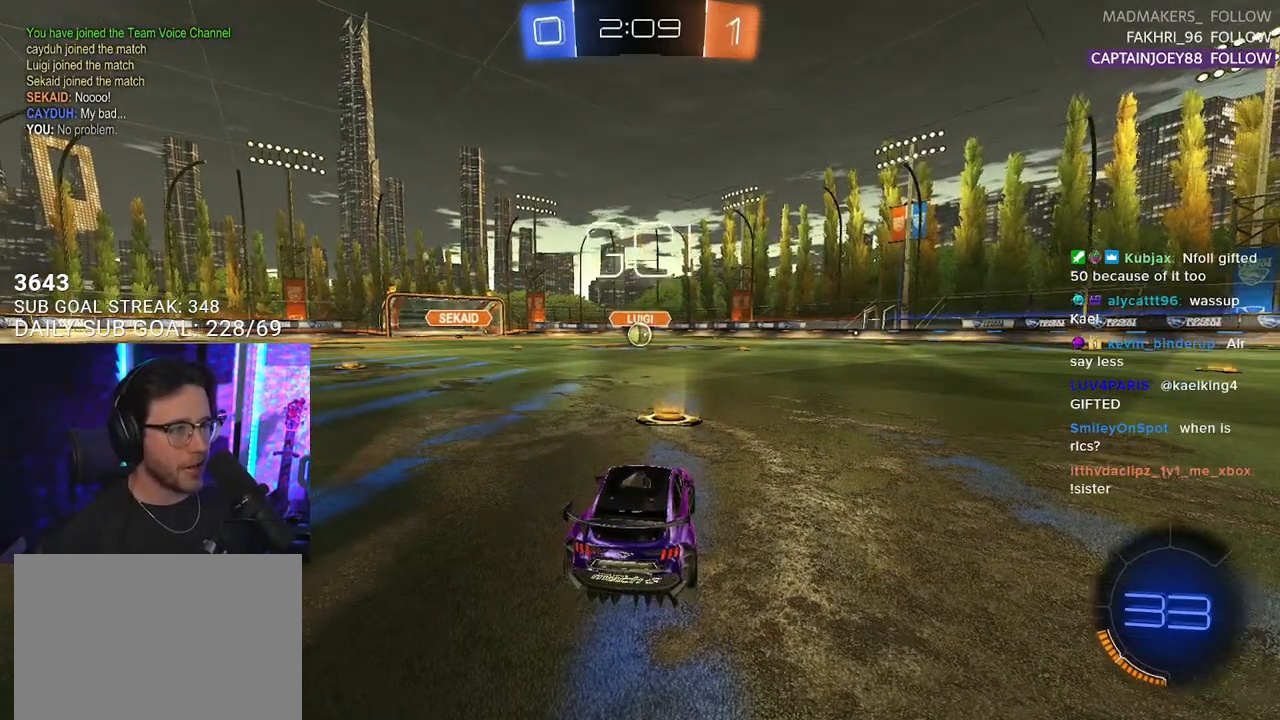
{"buttons": ["L1", "R1", "R2"], "left_stick": "up", "right_stick": "center", "events": [[333, "left_stick", "up-right"], [383, "CROSS", "down"], [417, "left_stick", "up"], [483, "CROSS", "up"]]}
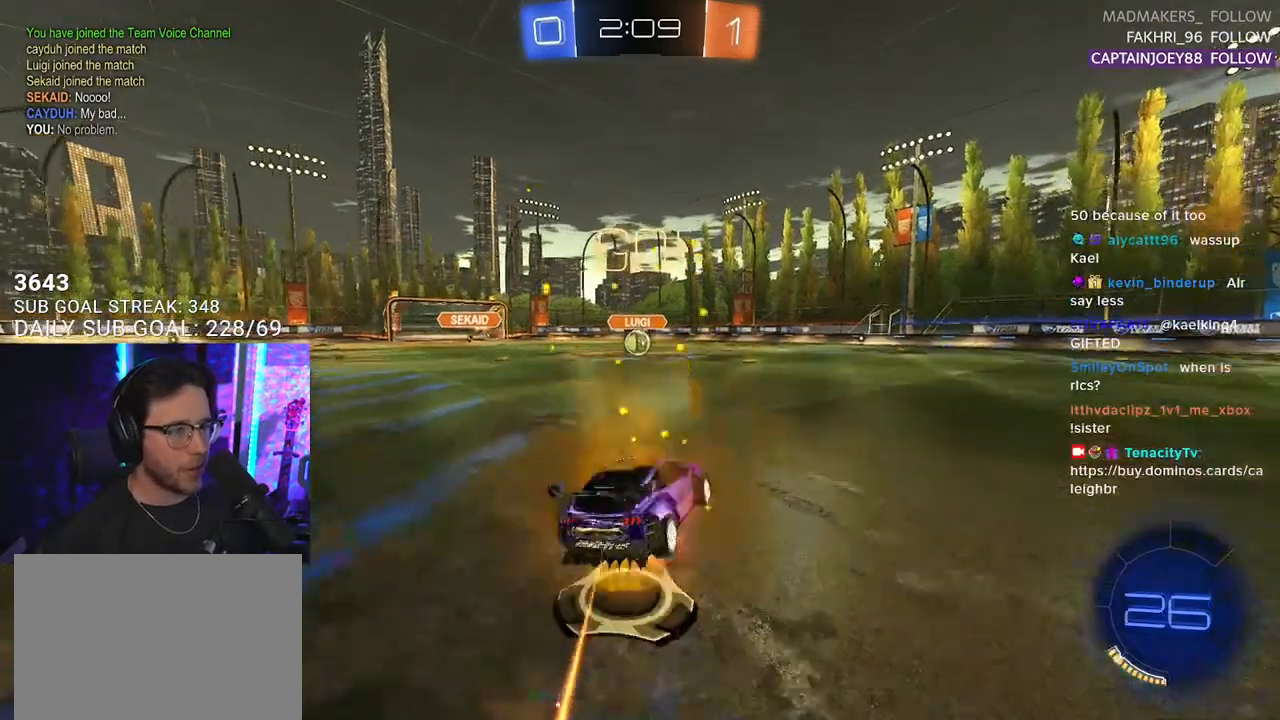
{"buttons": ["L1", "R1", "R2"], "left_stick": "down-left", "right_stick": "center", "events": [[17, "CROSS", "down"], [33, "L3", "down"], [67, "SQUARE", "down"], [67, "left_stick", "down"], [83, "L3", "up"], [117, "CROSS", "up"], [267, "SQUARE", "up"], [300, "left_stick", "down-left"]]}
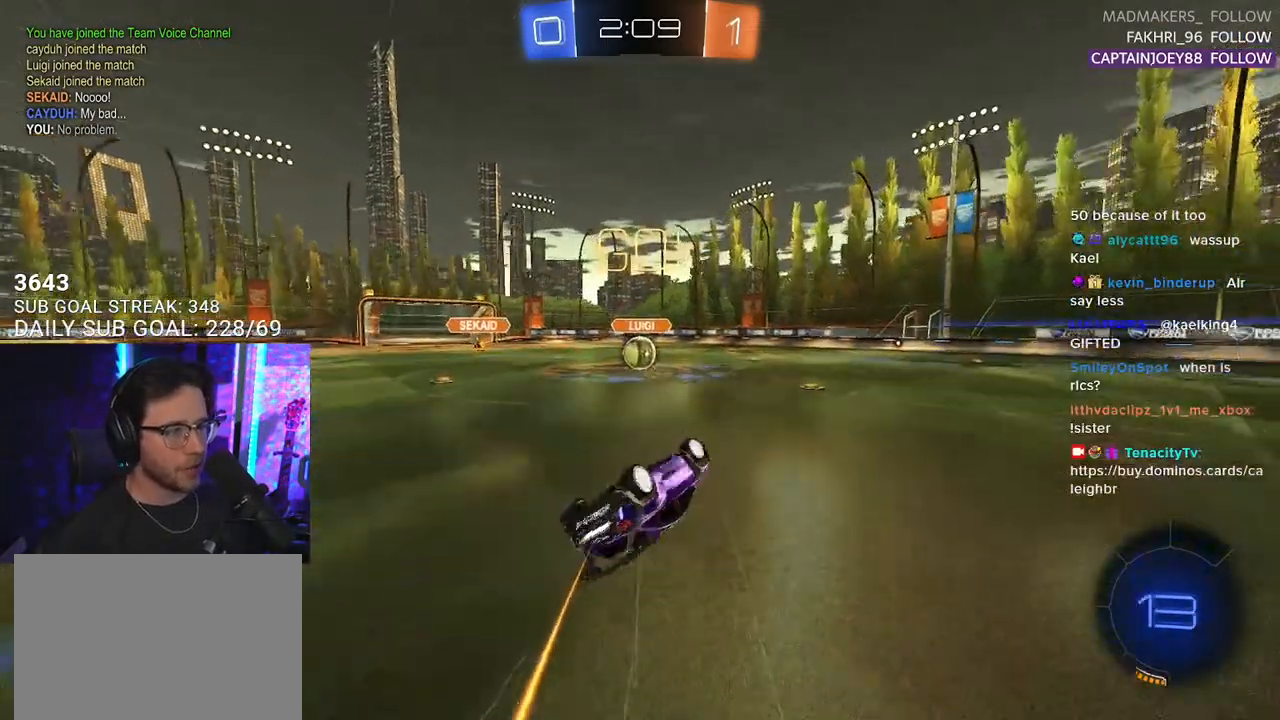
{"buttons": ["R1", "R2"], "left_stick": "center", "right_stick": "center", "events": [[267, "L1", "up"], [300, "left_stick", "center"]]}
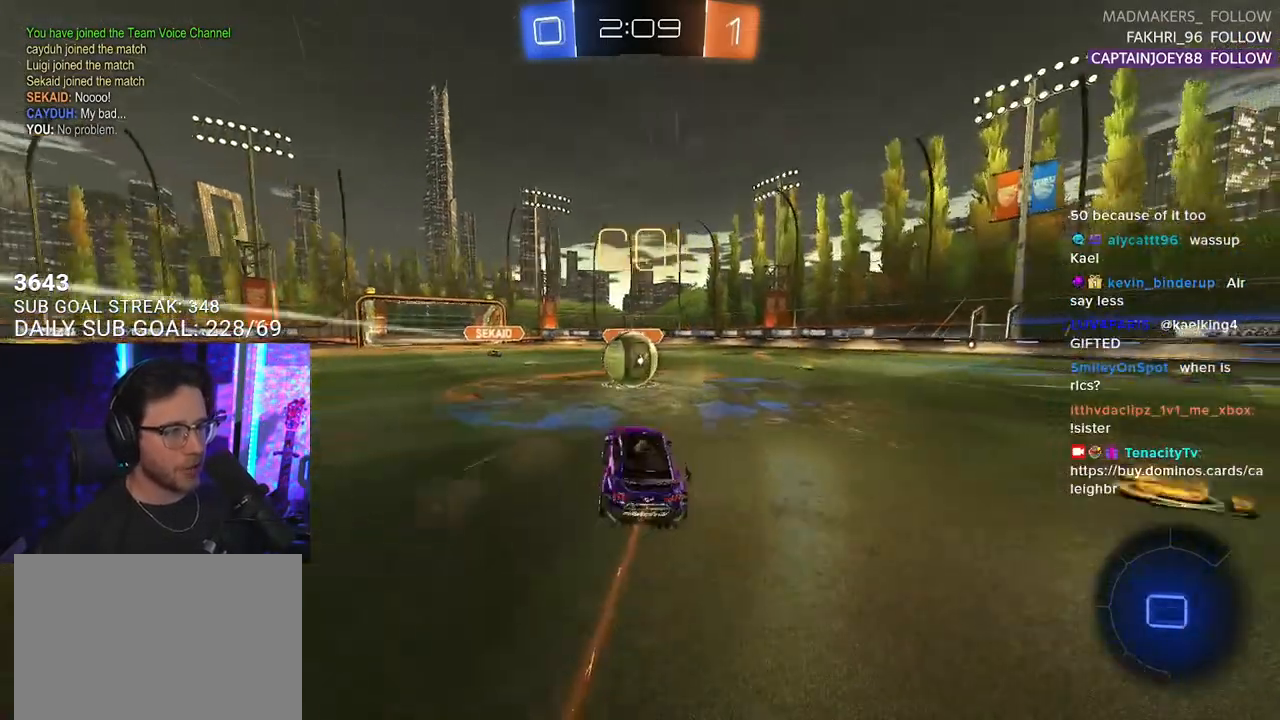
{"buttons": ["CROSS", "SQUARE", "R1", "R2", "L3"], "left_stick": "down", "right_stick": "center", "events": [[133, "left_stick", "left"], [183, "CROSS", "down"], [267, "left_stick", "up"], [283, "CROSS", "up"], [383, "CROSS", "down"], [383, "L3", "down"], [383, "left_stick", "down-right"], [417, "SQUARE", "down"], [467, "left_stick", "down"]]}
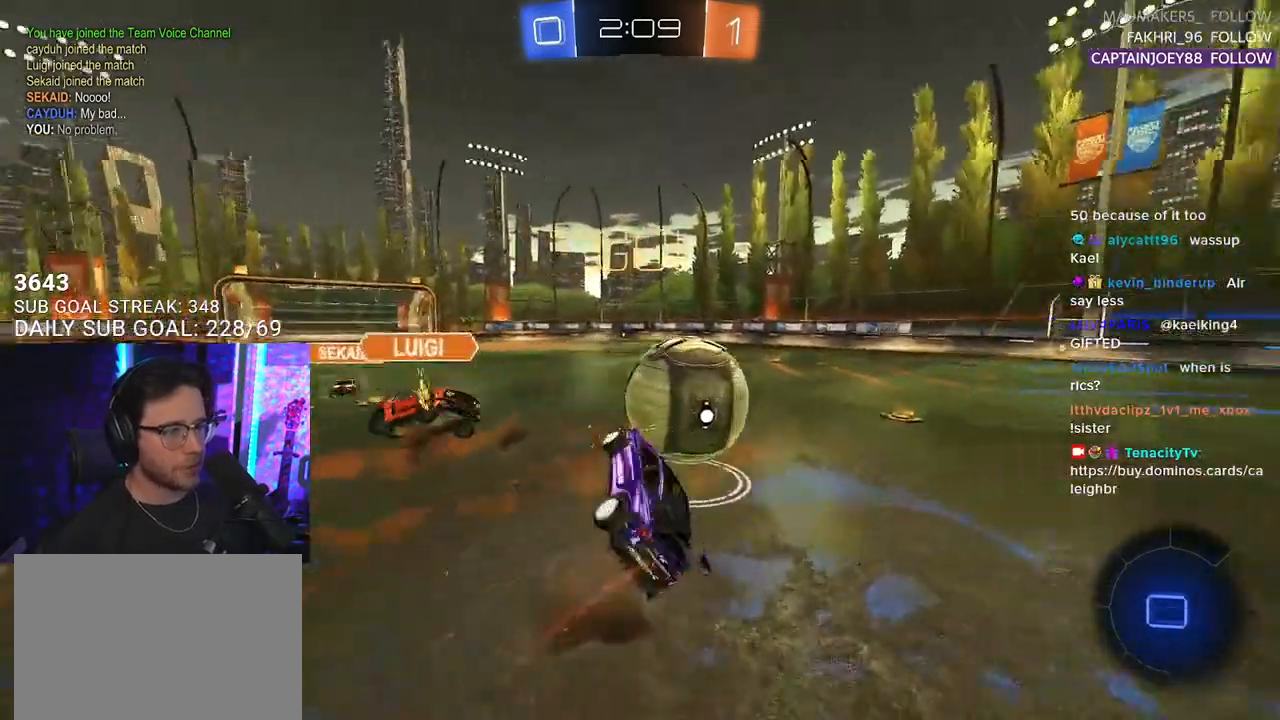
{"buttons": ["R2", "L3"], "left_stick": "down-left", "right_stick": "center", "events": [[33, "CROSS", "up"], [33, "SQUARE", "up"], [83, "R1", "up"], [400, "left_stick", "down-left"]]}
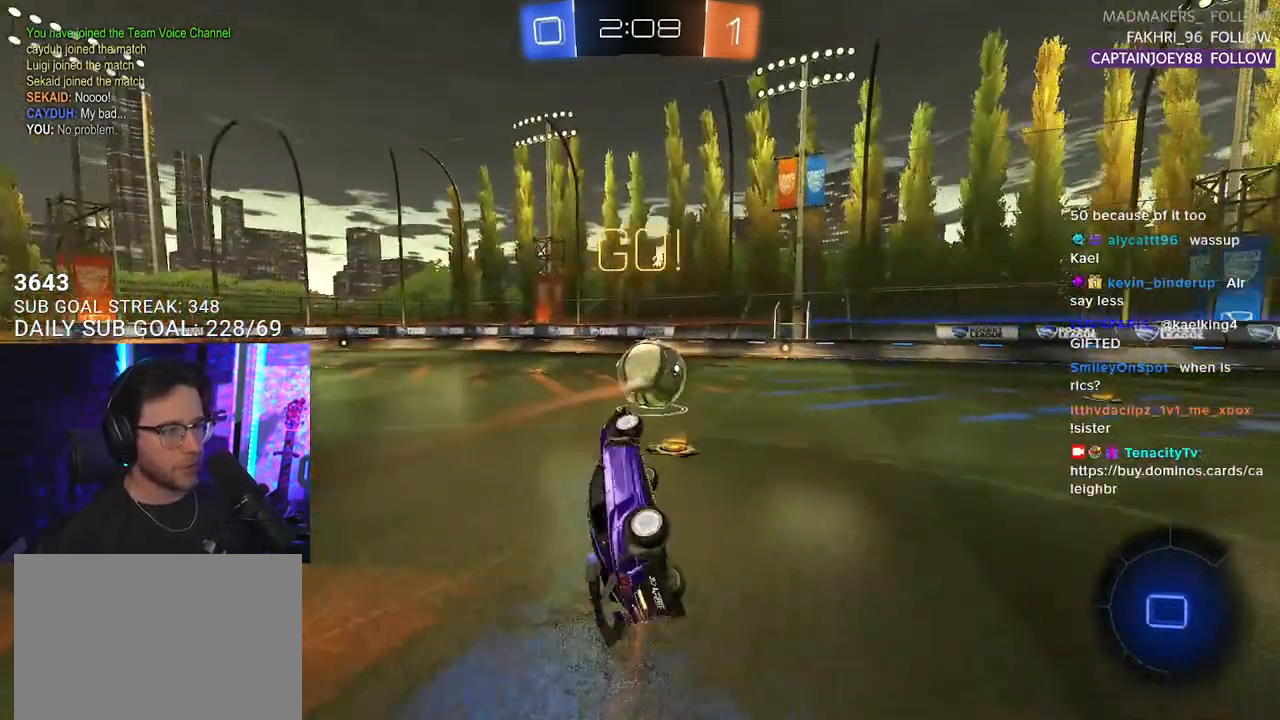
{"buttons": ["R2"], "left_stick": "right", "right_stick": "center", "events": [[67, "left_stick", "down"], [183, "L3", "up"], [500, "left_stick", "right"]]}
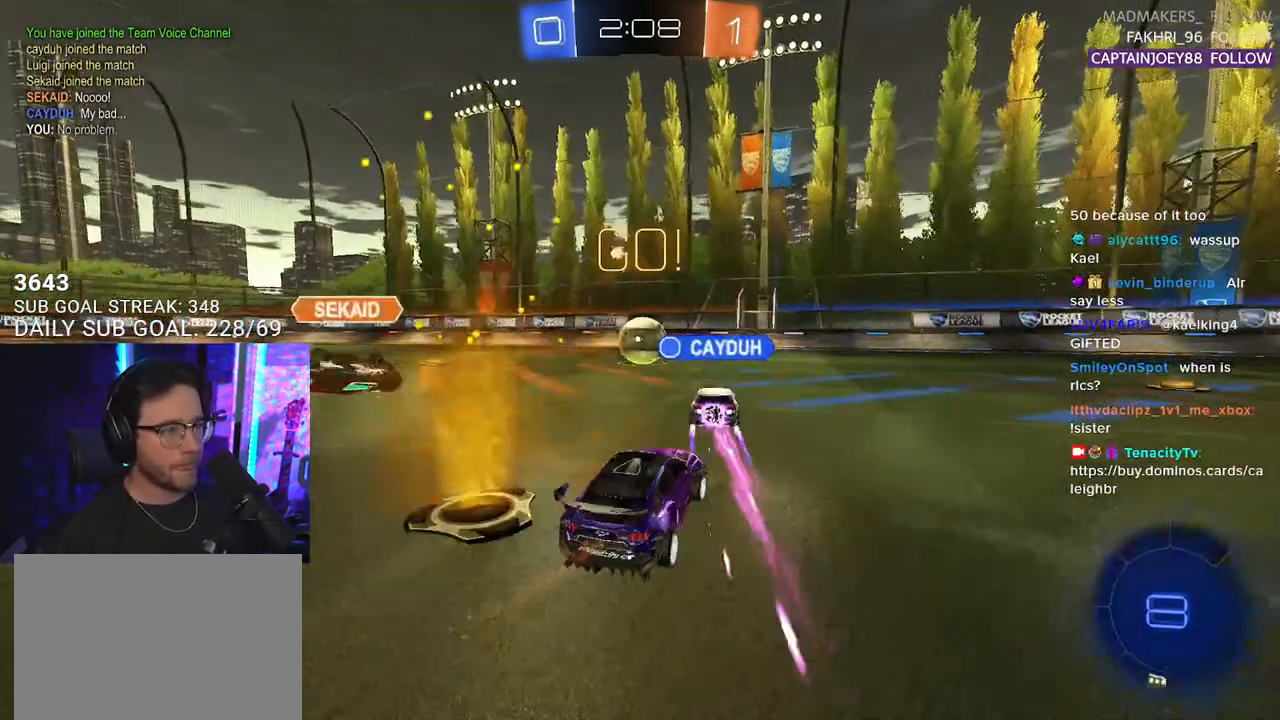
{"buttons": ["R2"], "left_stick": "right", "right_stick": "center", "events": [[283, "left_stick", "center"], [417, "left_stick", "right"]]}
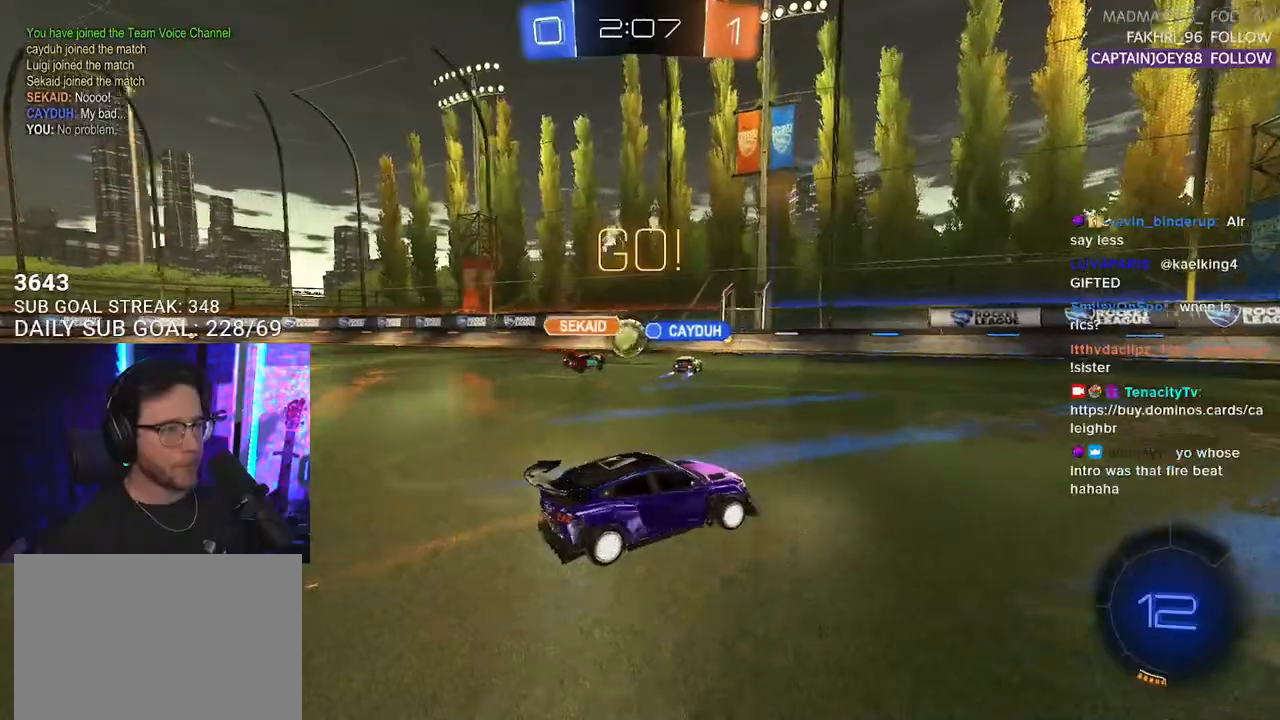
{"buttons": ["CROSS", "R1", "R2"], "left_stick": "down", "right_stick": "center", "events": [[83, "R1", "down"], [300, "CROSS", "down"], [333, "left_stick", "up"], [383, "CROSS", "up"], [383, "L2", "down"], [383, "left_stick", "up-left"], [433, "CROSS", "down"], [483, "L2", "up"], [483, "left_stick", "down"]]}
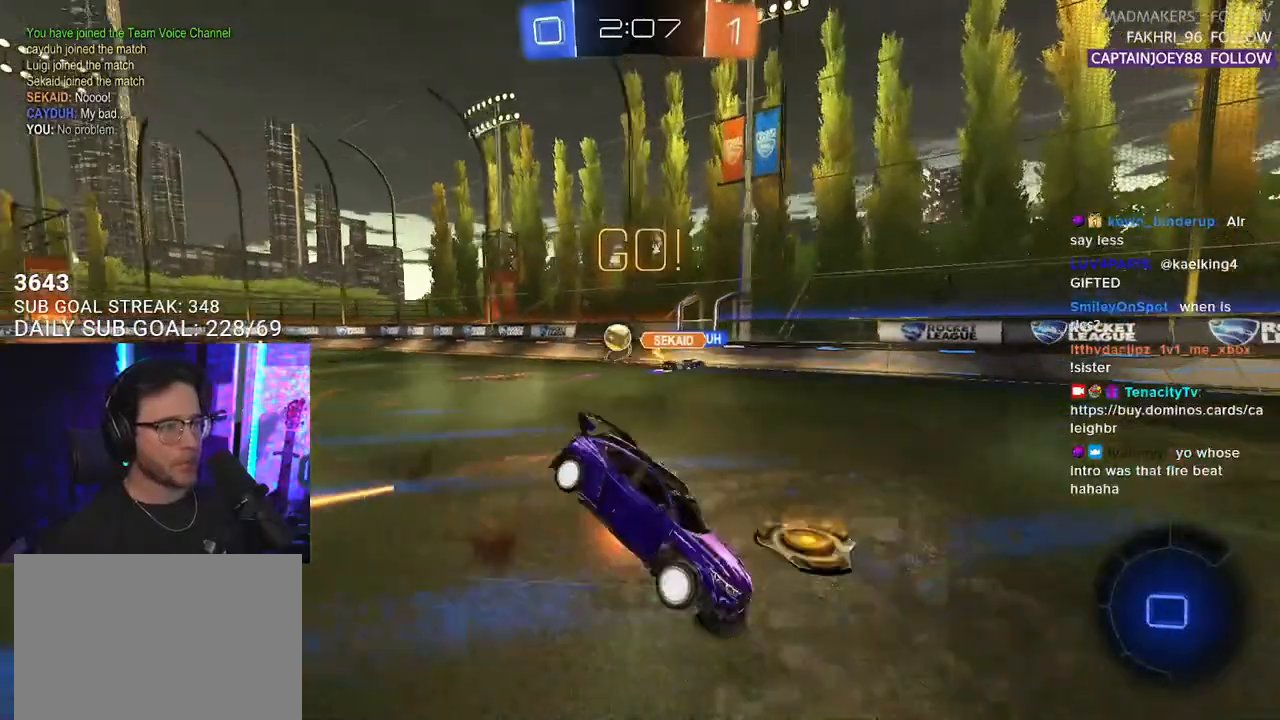
{"buttons": ["L2", "R2"], "left_stick": "down-left", "right_stick": "center", "events": [[83, "CROSS", "up"], [100, "L2", "down"], [117, "left_stick", "down-left"], [367, "TRIANGLE", "down"], [383, "R1", "up"], [467, "TRIANGLE", "up"]]}
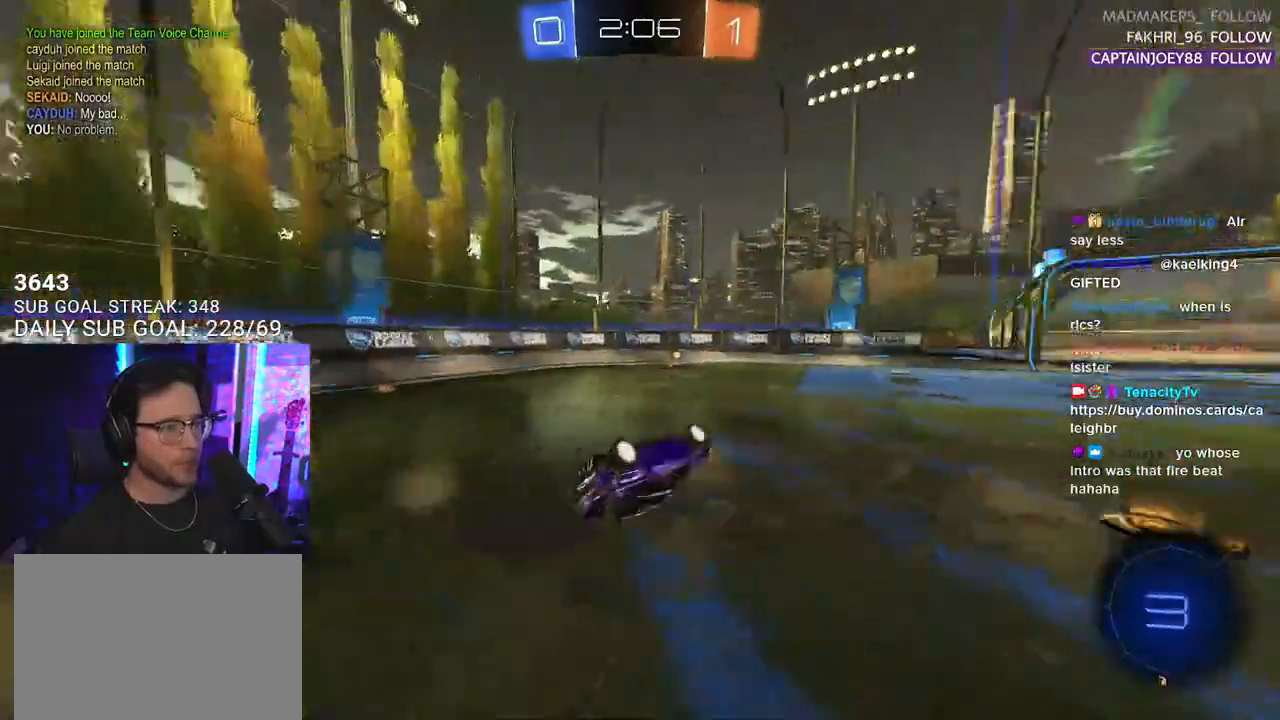
{"buttons": ["R1", "R2"], "left_stick": "left", "right_stick": "center", "events": [[267, "L2", "up"], [283, "left_stick", "center"], [383, "R1", "down"], [383, "TRIANGLE", "down"], [467, "left_stick", "left"], [483, "TRIANGLE", "up"]]}
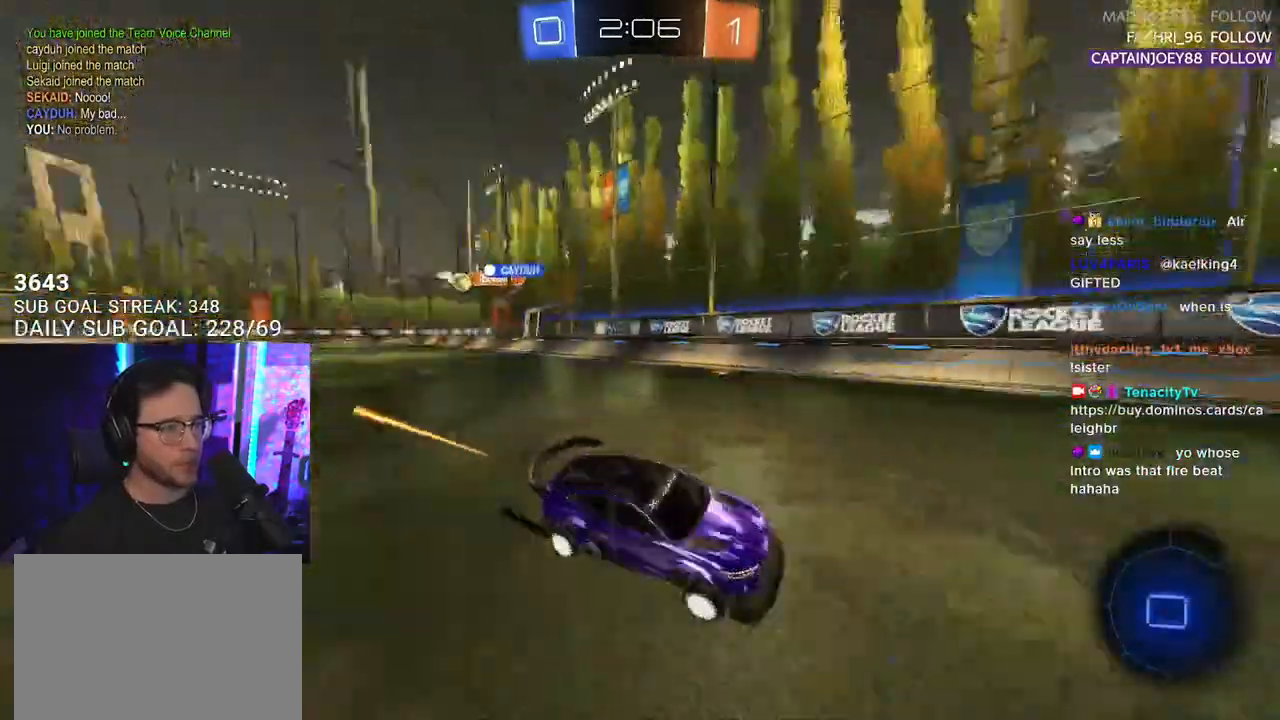
{"buttons": ["R2"], "left_stick": "right", "right_stick": "center", "events": [[33, "R1", "up"], [183, "left_stick", "right"], [217, "SQUARE", "down"], [367, "SQUARE", "up"]]}
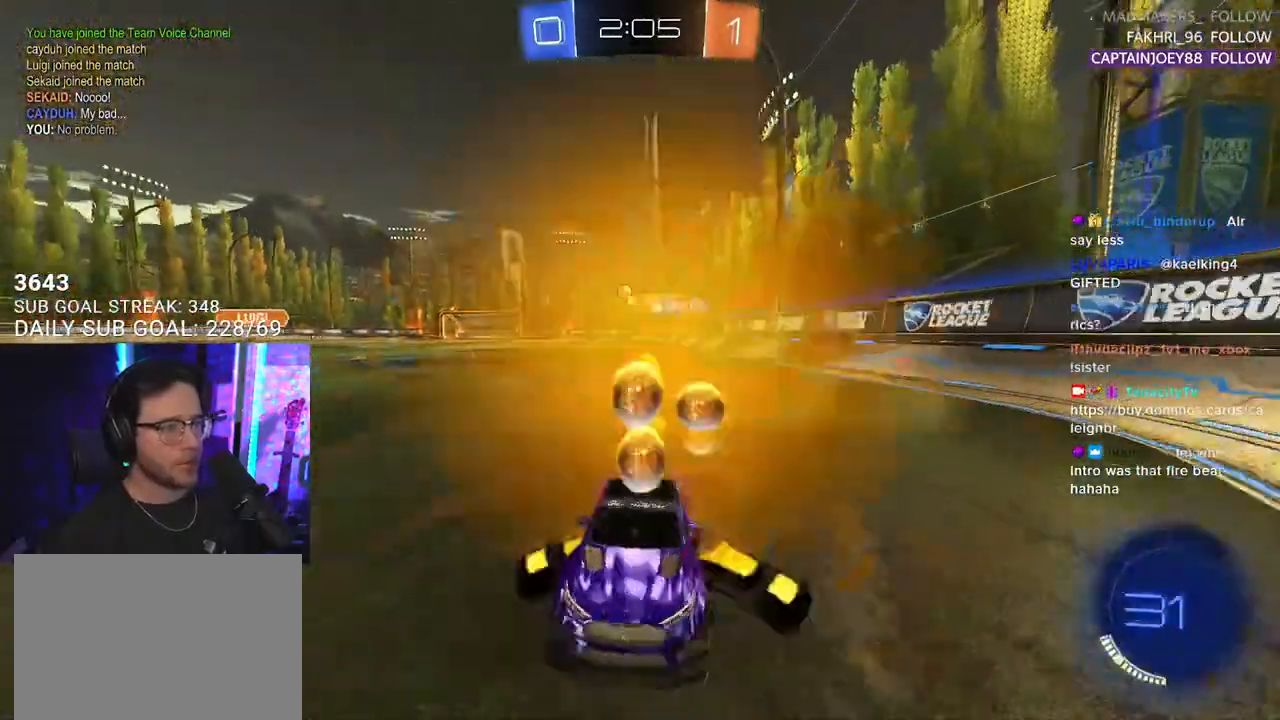
{"buttons": ["R1", "R2"], "left_stick": "right", "right_stick": "center", "events": [[383, "R1", "down"]]}
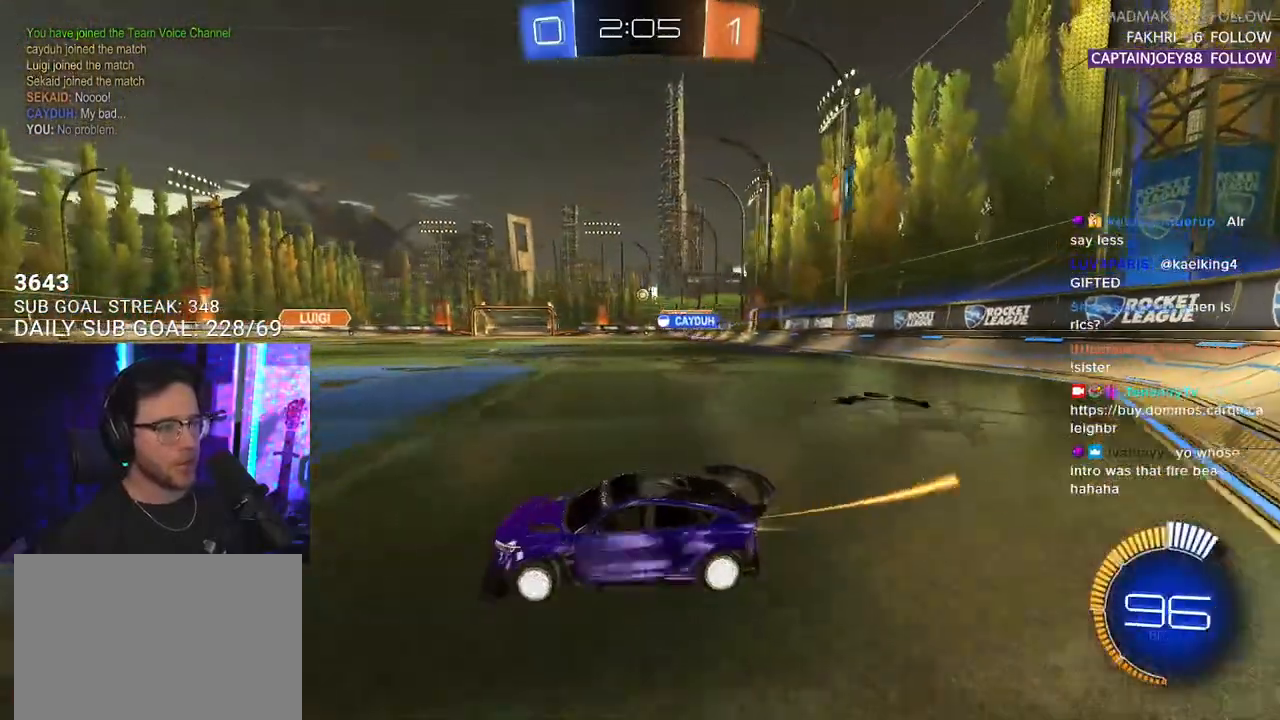
{"buttons": ["R1", "R2"], "left_stick": "center", "right_stick": "center", "events": [[433, "left_stick", "center"]]}
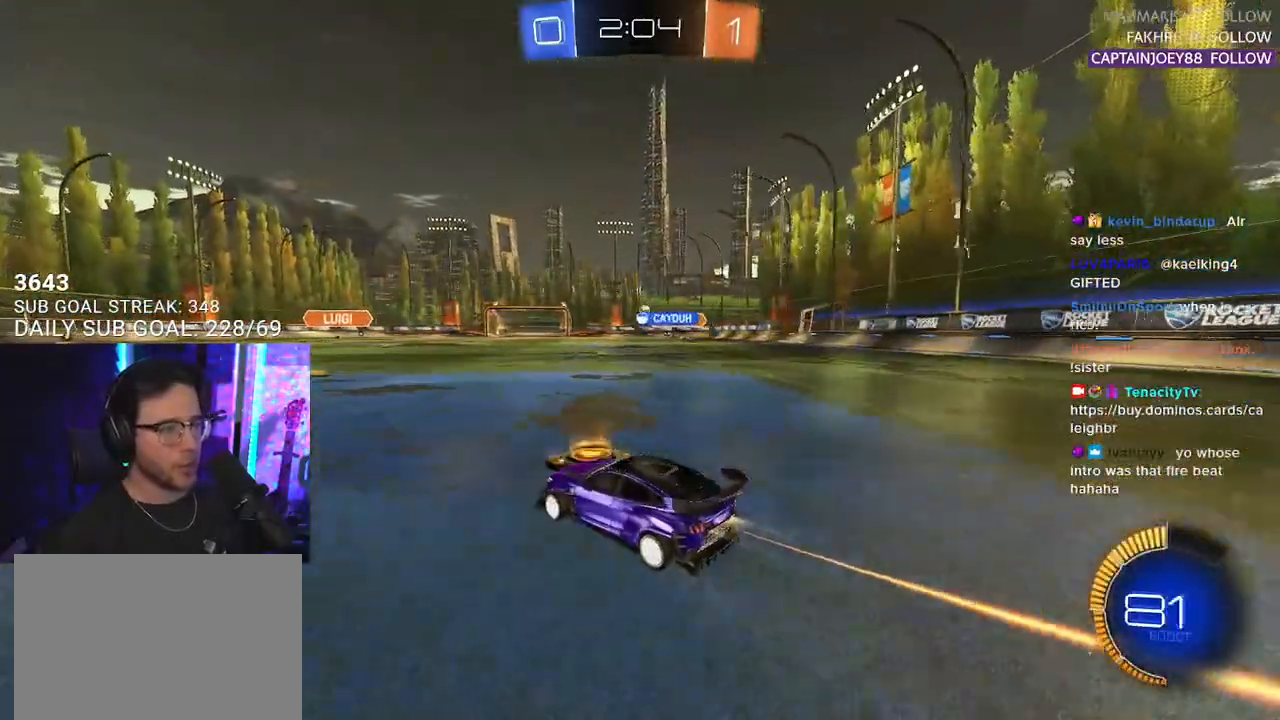
{"buttons": ["R2"], "left_stick": "center", "right_stick": "center", "events": [[333, "R1", "up"]]}
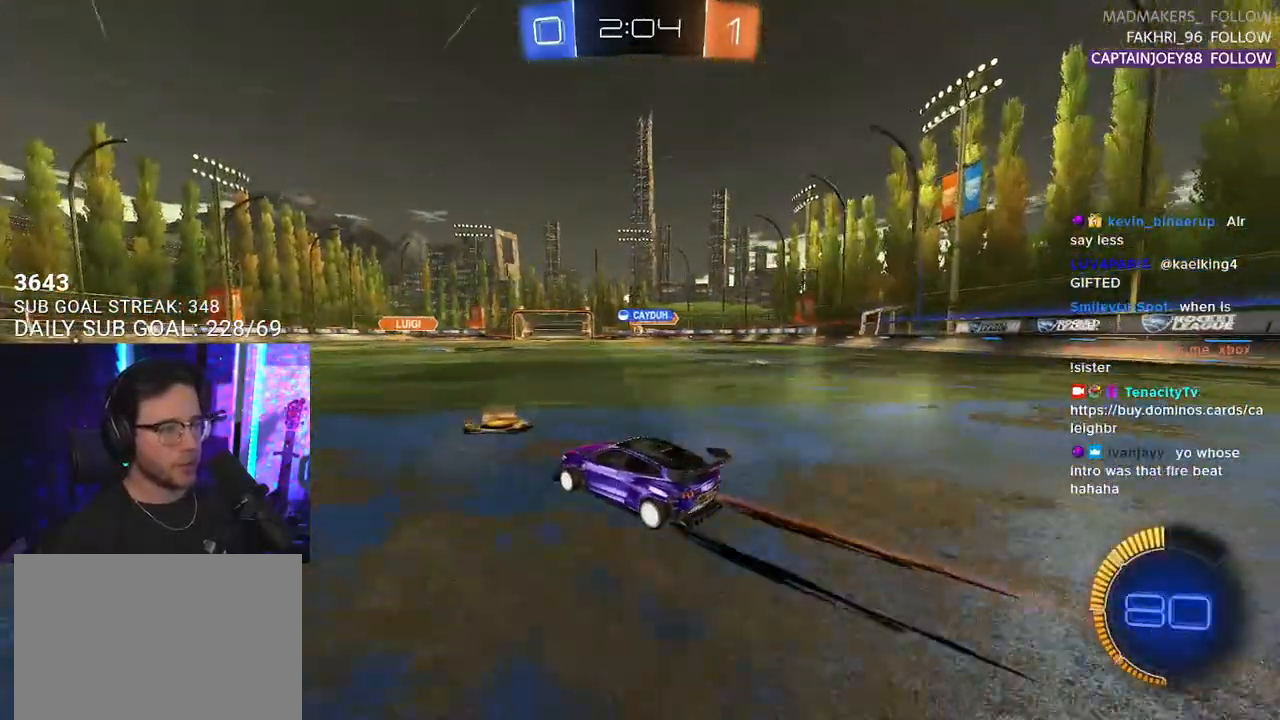
{"buttons": ["R2"], "left_stick": "right", "right_stick": "center", "events": [[417, "left_stick", "right"]]}
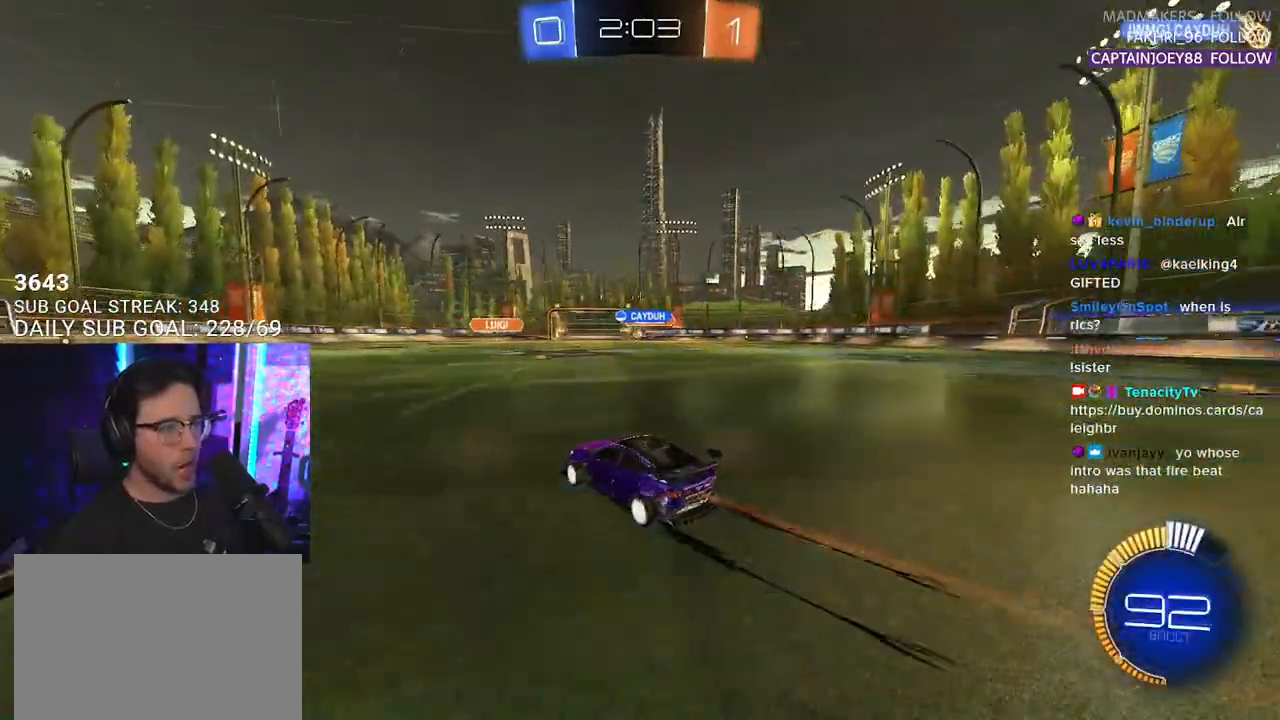
{"buttons": ["R2"], "left_stick": "center", "right_stick": "center", "events": [[483, "left_stick", "center"]]}
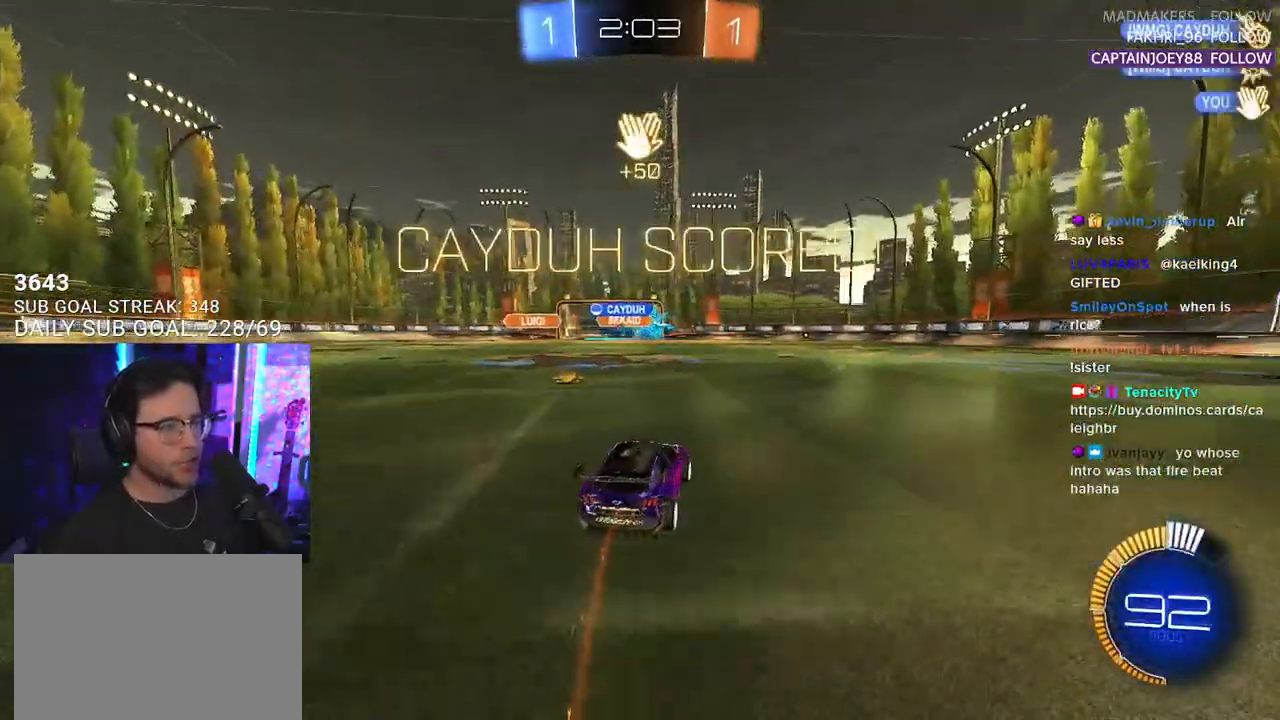
{"buttons": ["R2"], "left_stick": "right", "right_stick": "center", "events": [[483, "left_stick", "right"]]}
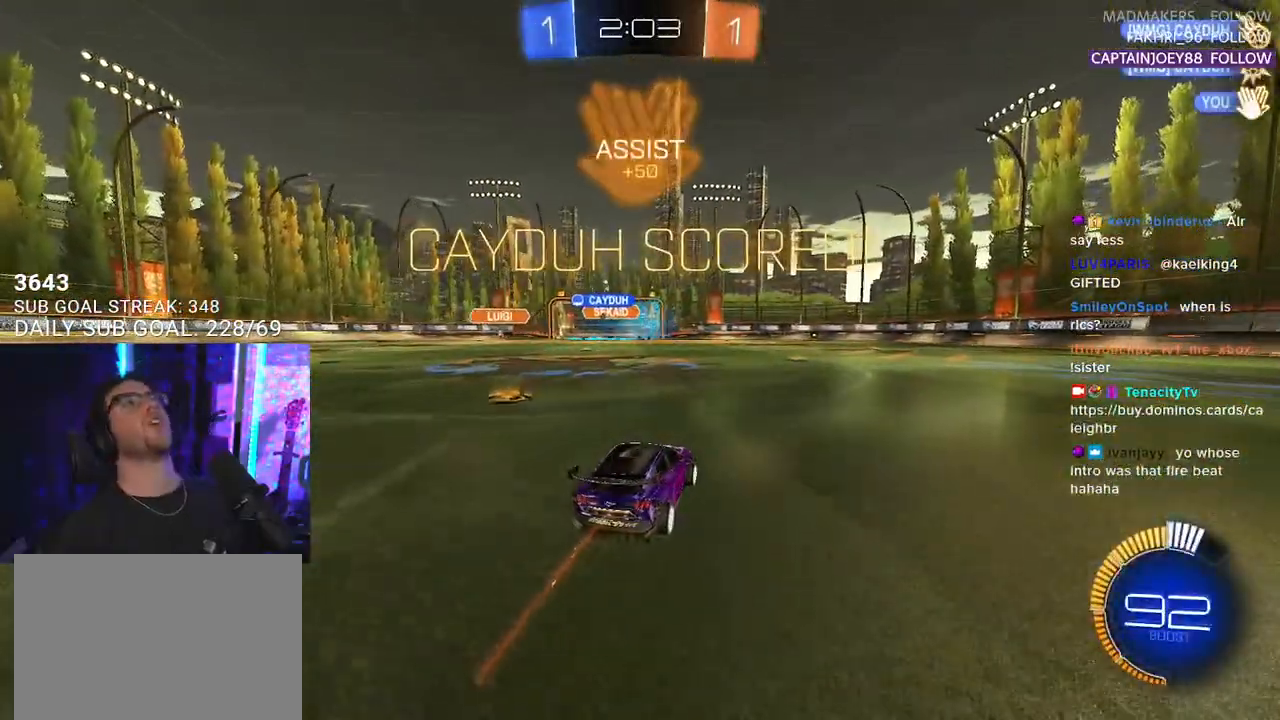
{"buttons": ["CROSS", "L2", "R1", "R2"], "left_stick": "right", "right_stick": "center", "events": [[433, "CROSS", "down"], [433, "R1", "down"], [500, "L2", "down"]]}
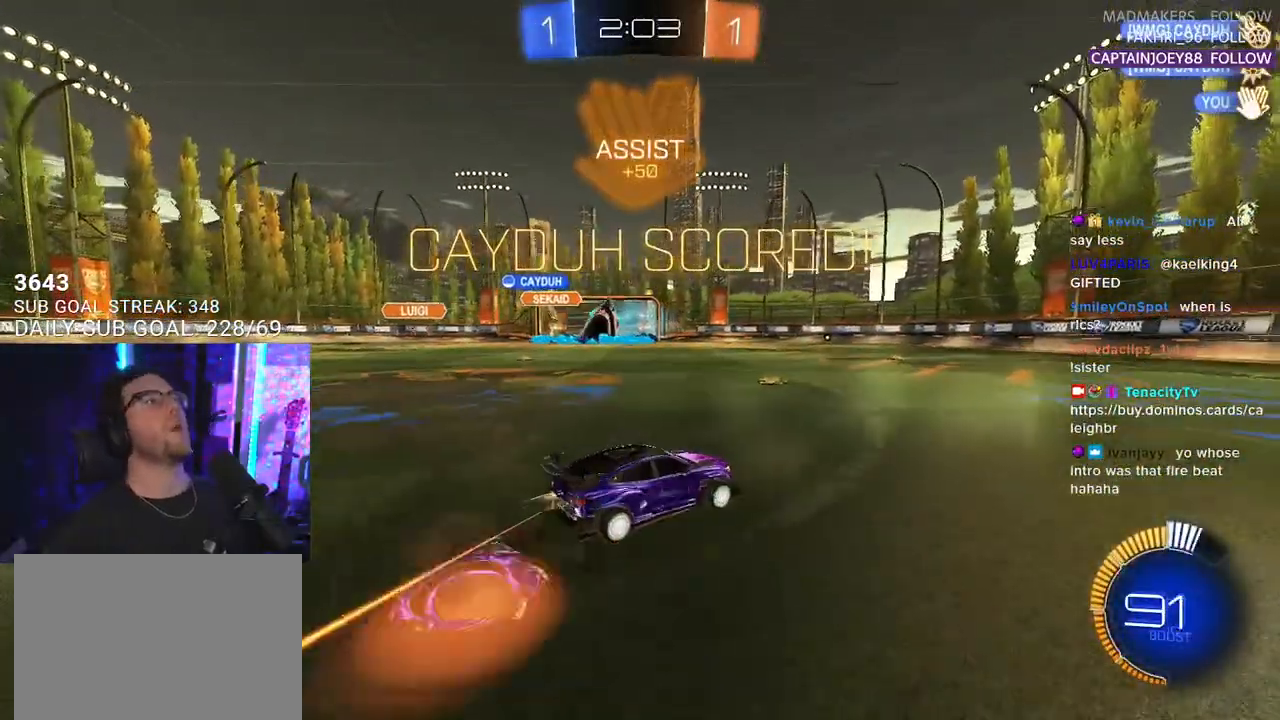
{"buttons": ["R2"], "left_stick": "center", "right_stick": "center", "events": [[33, "CROSS", "up"], [83, "CROSS", "down"], [200, "SQUARE", "down"], [200, "TRIANGLE", "down"], [200, "left_stick", "center"], [217, "CROSS", "up"], [217, "L2", "up"], [233, "R1", "up"], [267, "SQUARE", "up"], [383, "TRIANGLE", "up"]]}
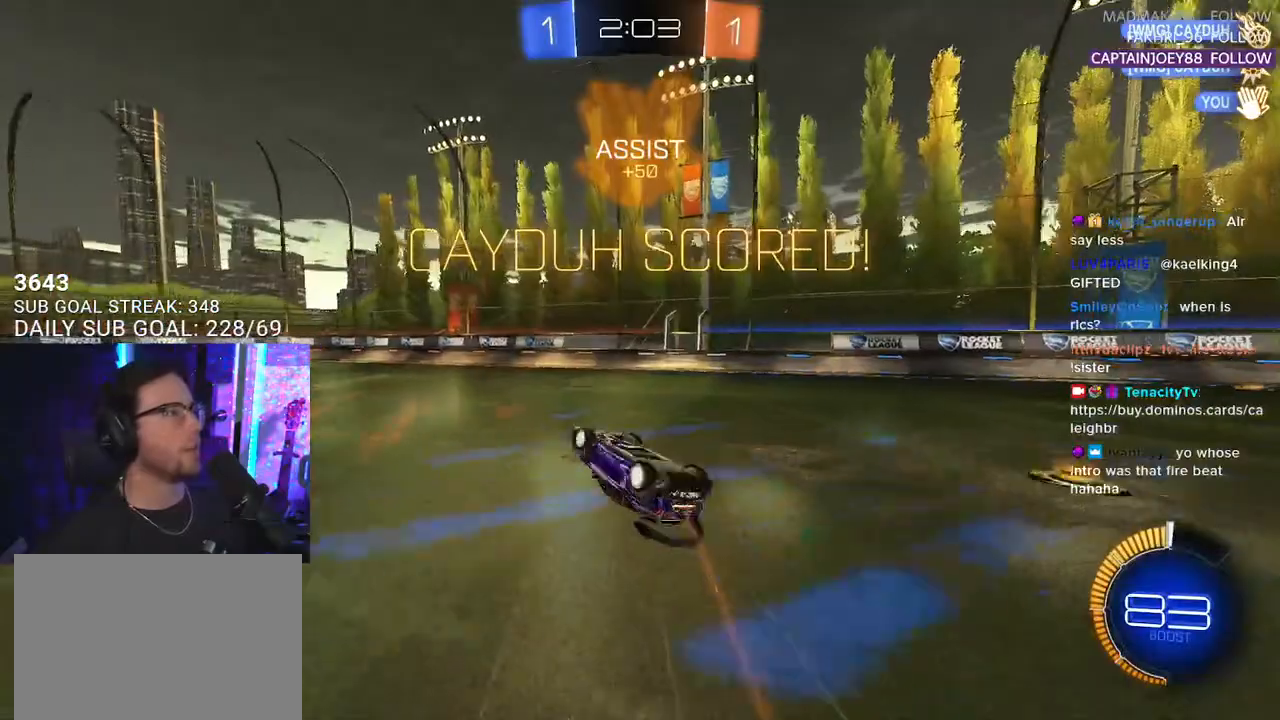
{"buttons": ["R2"], "left_stick": "left", "right_stick": "center", "events": [[217, "L2", "down"], [217, "left_stick", "right"], [317, "L2", "up"], [317, "left_stick", "center"], [500, "left_stick", "left"]]}
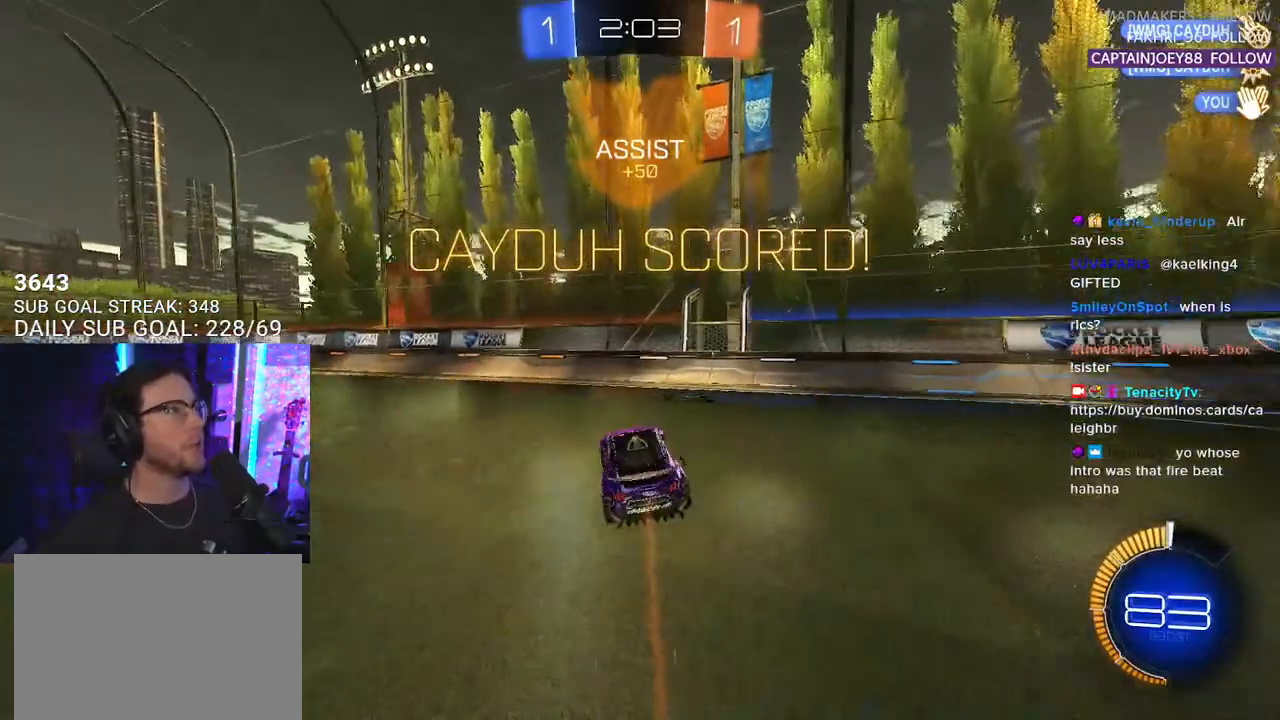
{"buttons": ["R2"], "left_stick": "left", "right_stick": "center", "events": []}
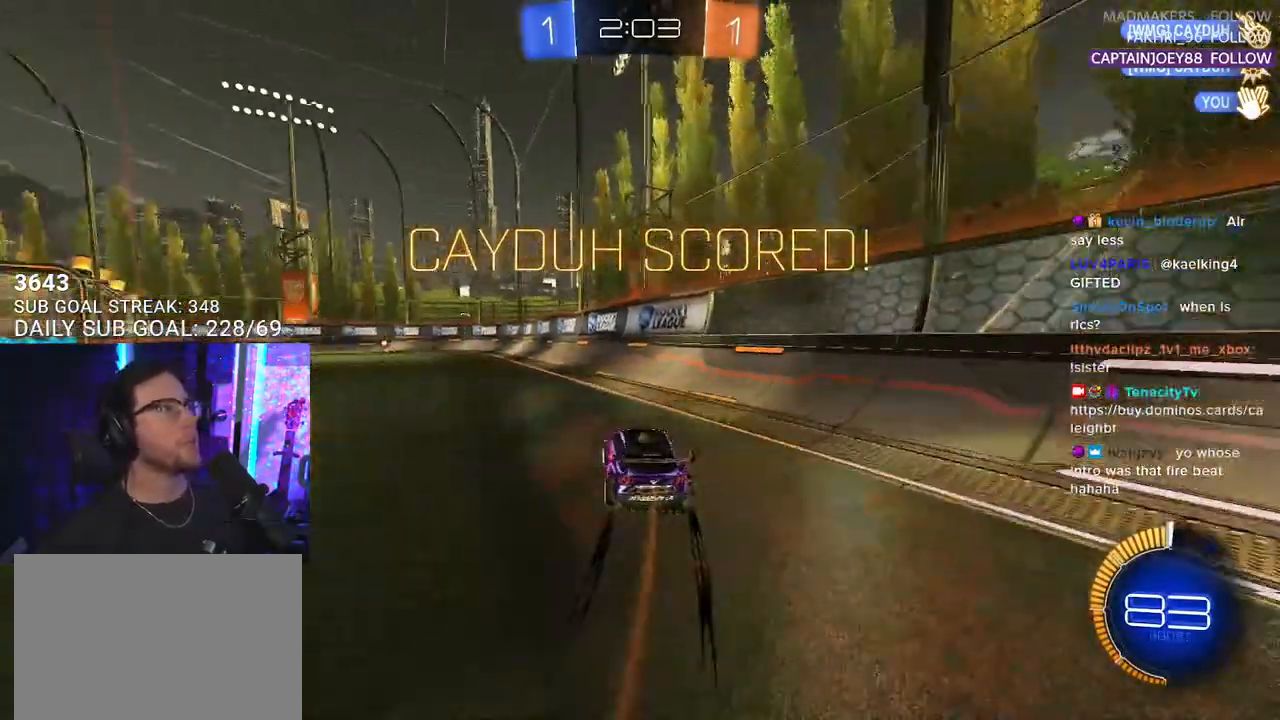
{"buttons": ["CROSS", "L2", "R1", "R2"], "left_stick": "up-left", "right_stick": "center", "events": [[50, "left_stick", "up"], [133, "R1", "down"], [317, "left_stick", "up-left"], [333, "CROSS", "down"], [367, "L2", "down"], [433, "CROSS", "up"], [483, "CROSS", "down"]]}
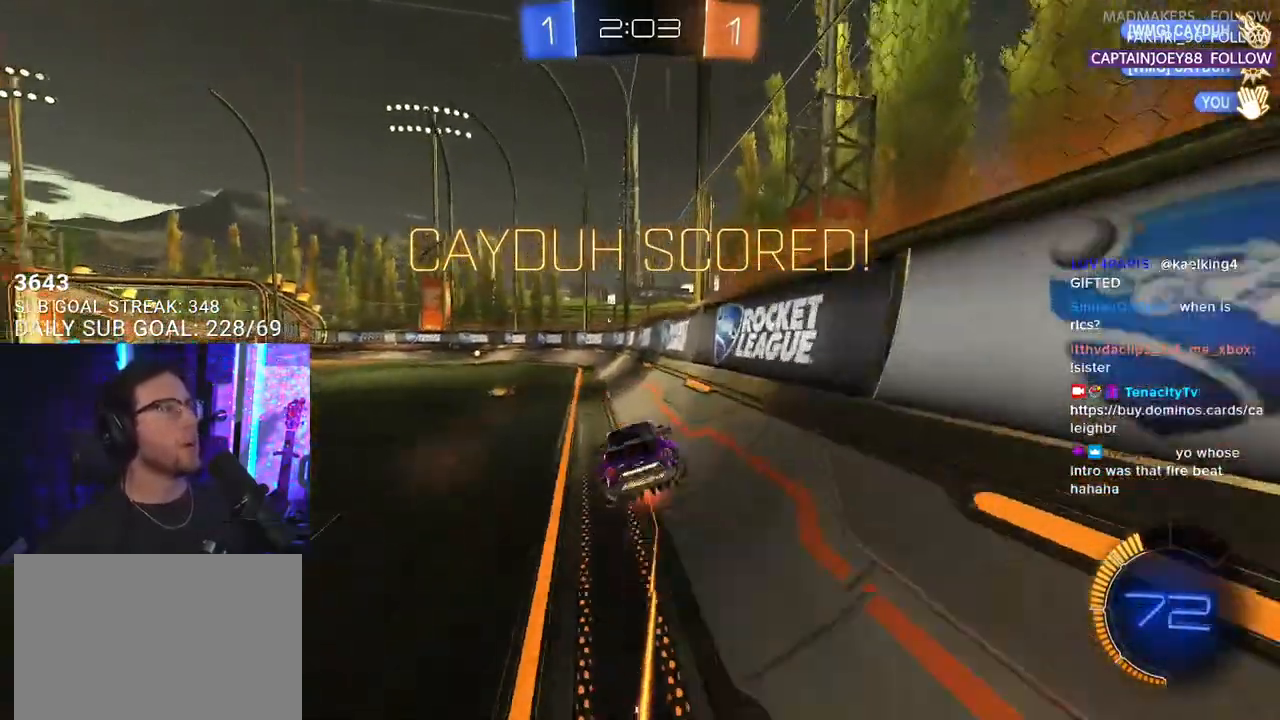
{"buttons": ["R2"], "left_stick": "center", "right_stick": "center", "events": [[83, "SQUARE", "down"], [100, "L2", "up"], [133, "CROSS", "up"], [133, "R1", "up"], [183, "left_stick", "center"], [217, "SQUARE", "up"]]}
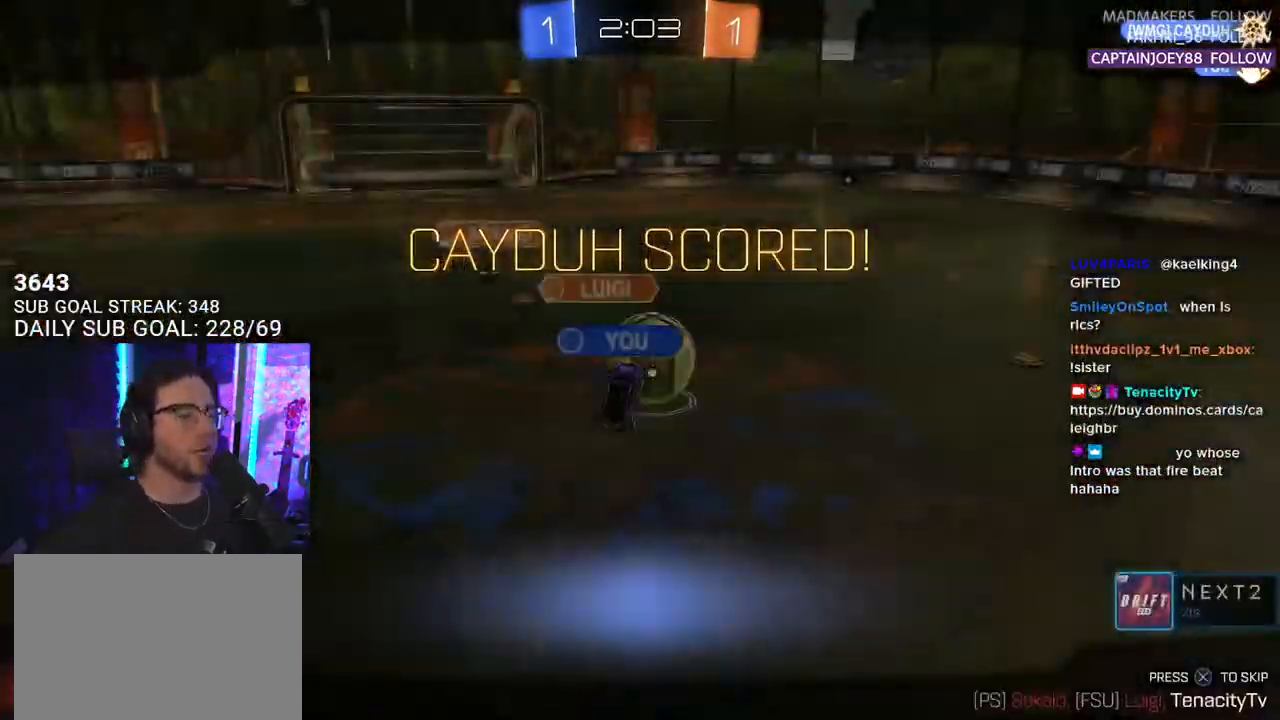
{"buttons": ["R2"], "left_stick": "center", "right_stick": "center", "events": [[167, "CROSS", "down"], [383, "CROSS", "up"]]}
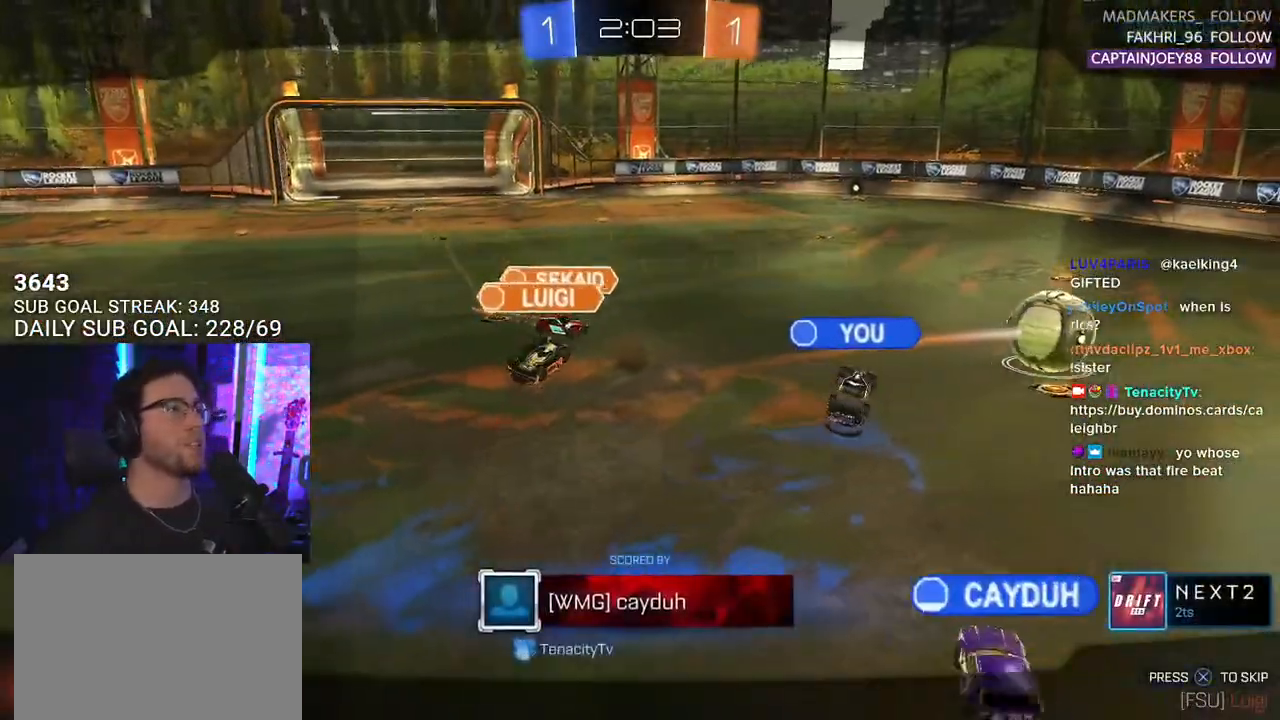
{"buttons": ["R2"], "left_stick": "center", "right_stick": "center", "events": []}
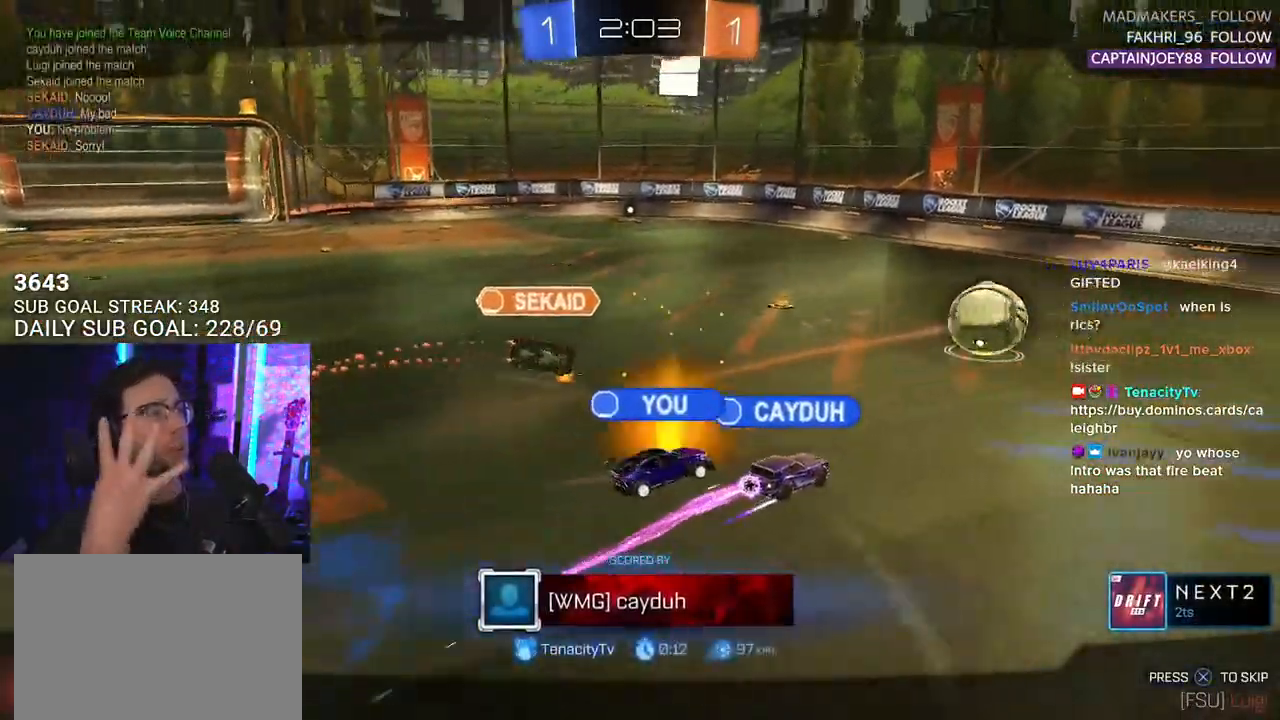
{"buttons": ["CROSS", "R2"], "left_stick": "center", "right_stick": "center", "events": [[317, "CROSS", "down"]]}
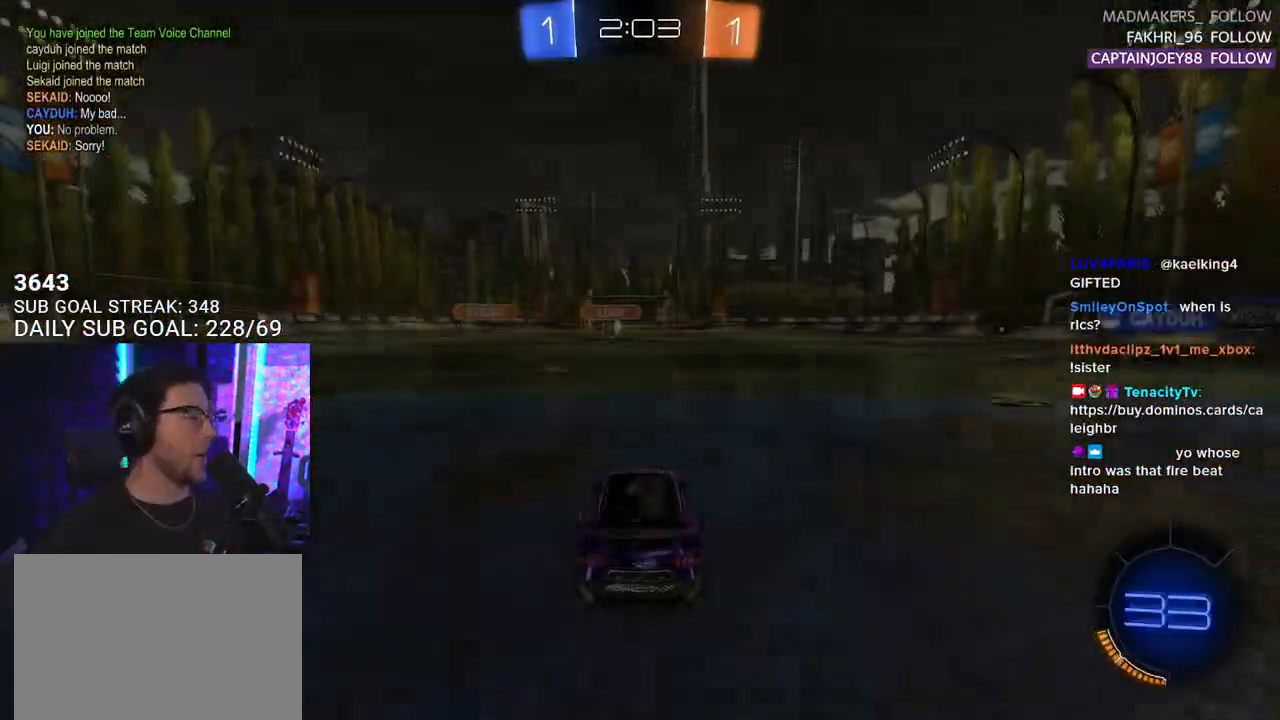
{"buttons": ["R2"], "left_stick": "center", "right_stick": "center", "events": [[17, "CROSS", "up"]]}
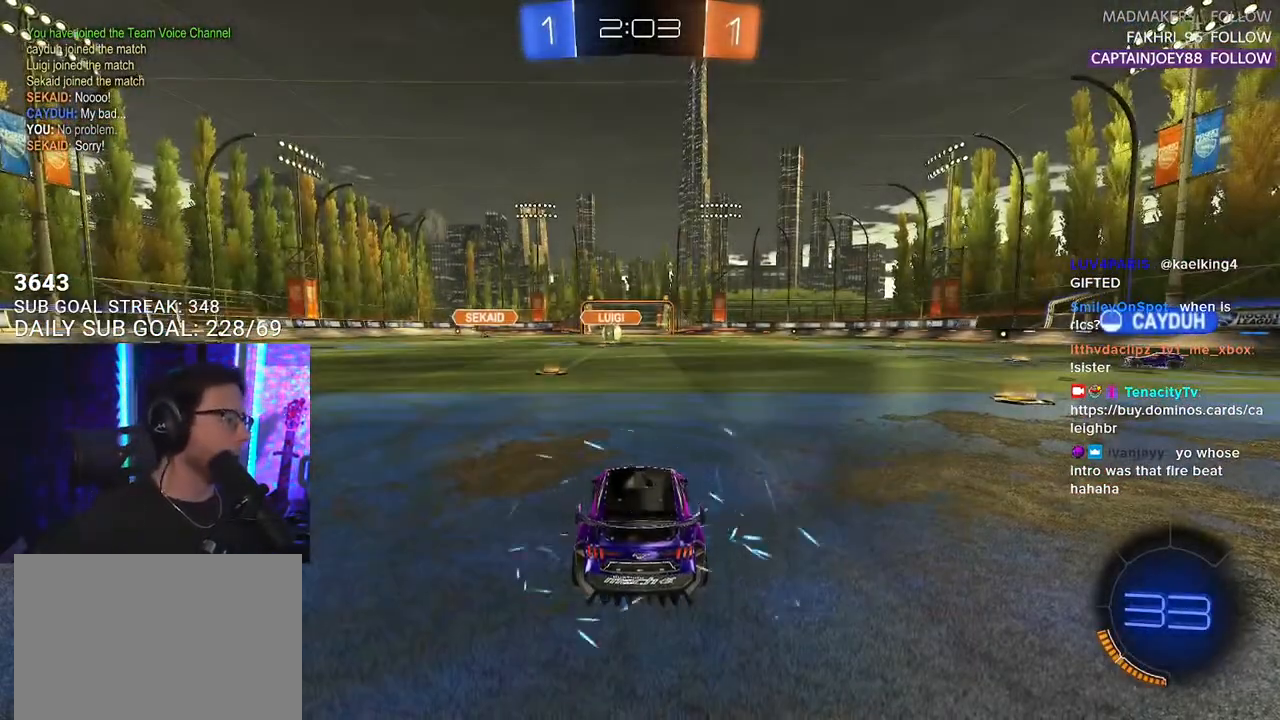
{"buttons": [], "left_stick": "center", "right_stick": "center", "events": [[250, "R2", "up"]]}